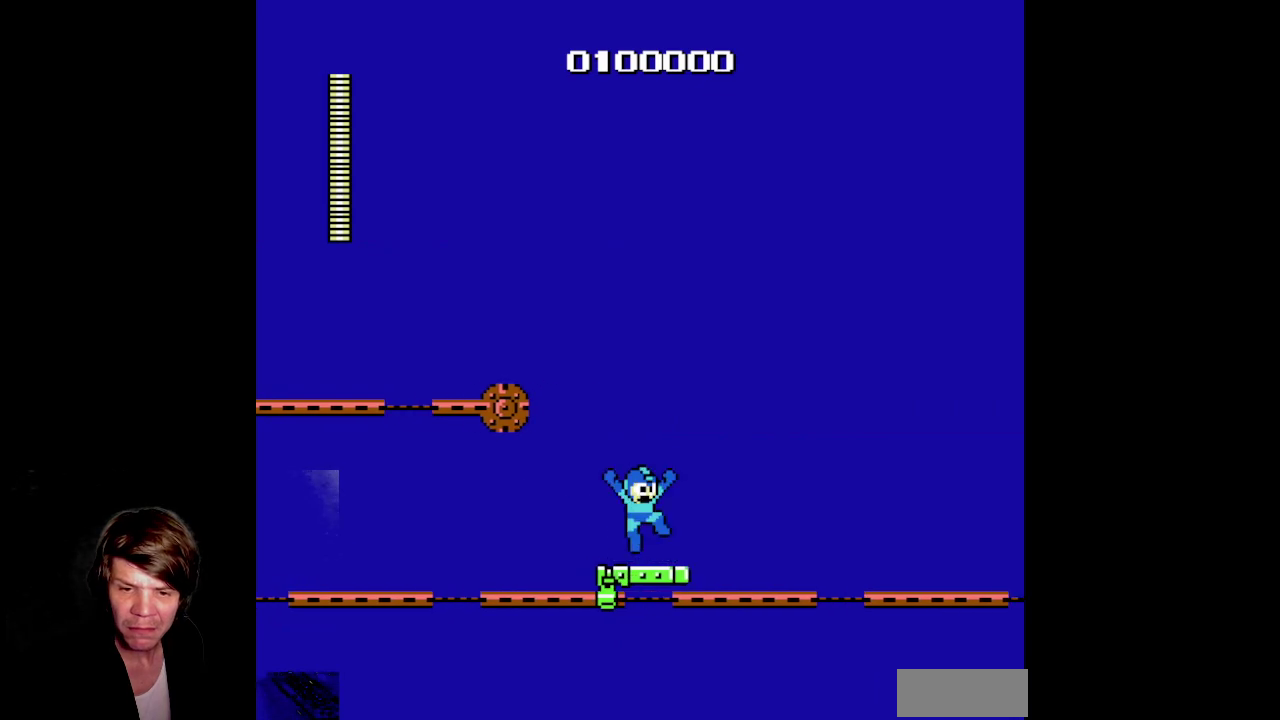
Gameplay with a controller (Nintendo layout); each line is a JSON object with the inputs held at the frame after it. "events" lists button and stick changes between this image and that frame as [ms after this image, input, new state], when the widget could be followed in between. Not read: DPAD_UP L3 R3.
{"buttons": ["DPAD_RIGHT"], "events": [[467, "A", "up"]]}
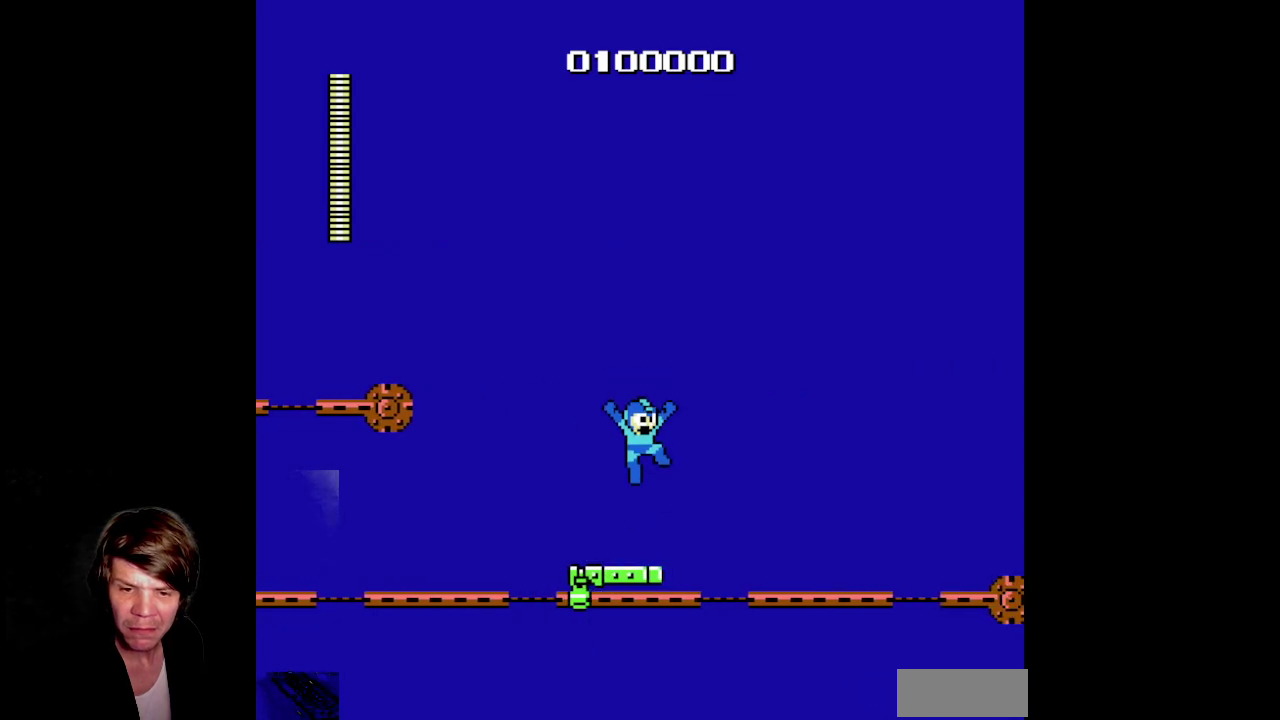
{"buttons": ["A", "DPAD_RIGHT"], "events": [[17, "DPAD_RIGHT", "up"], [500, "A", "down"], [500, "DPAD_RIGHT", "down"]]}
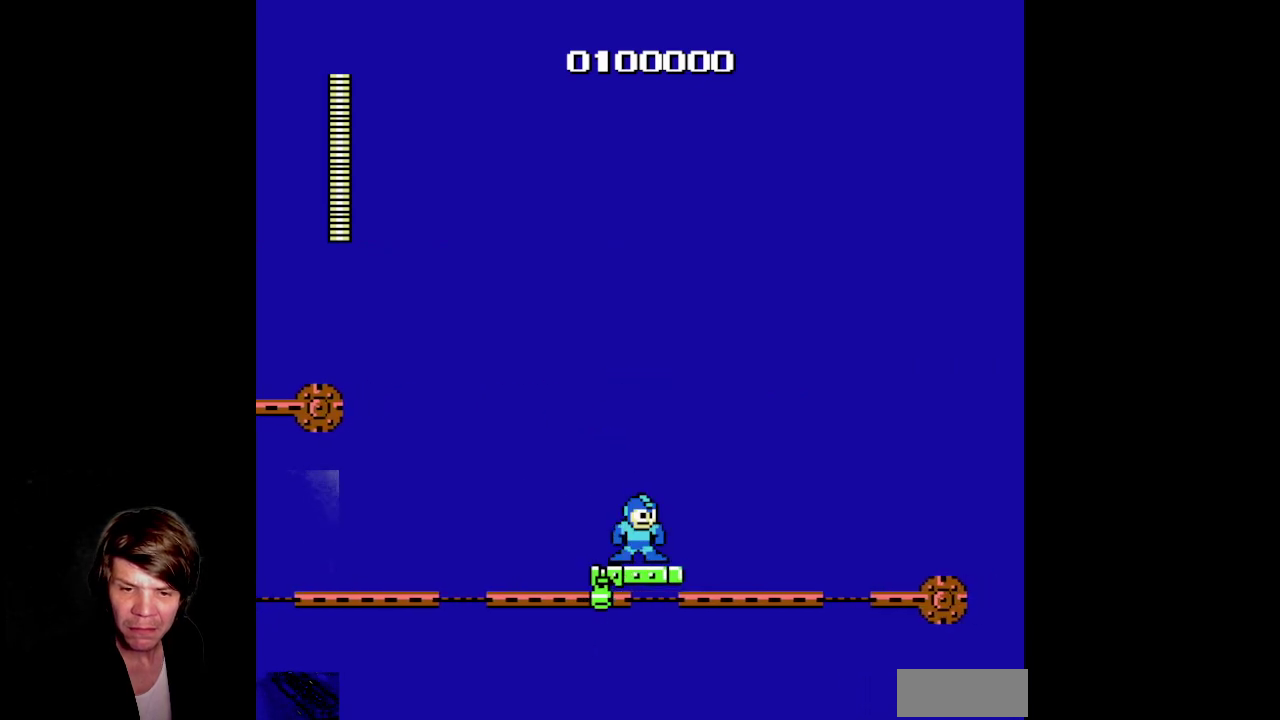
{"buttons": [], "events": [[500, "A", "up"], [500, "DPAD_RIGHT", "up"]]}
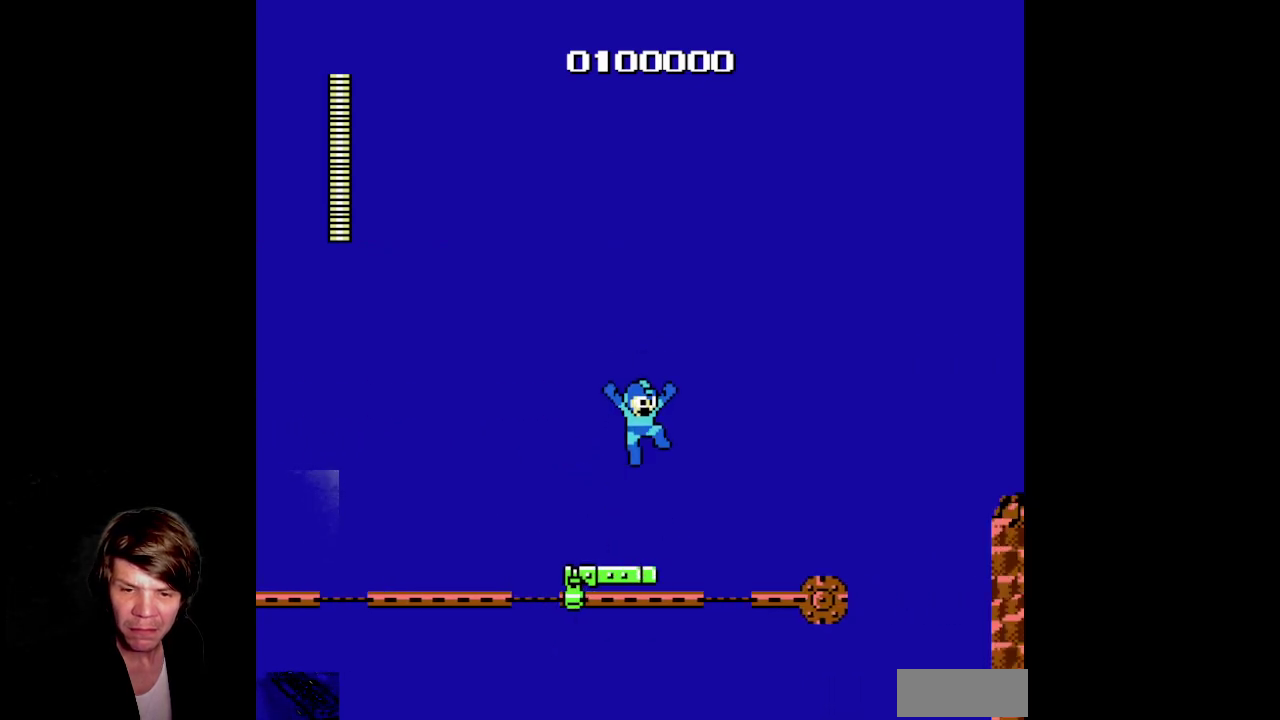
{"buttons": [], "events": []}
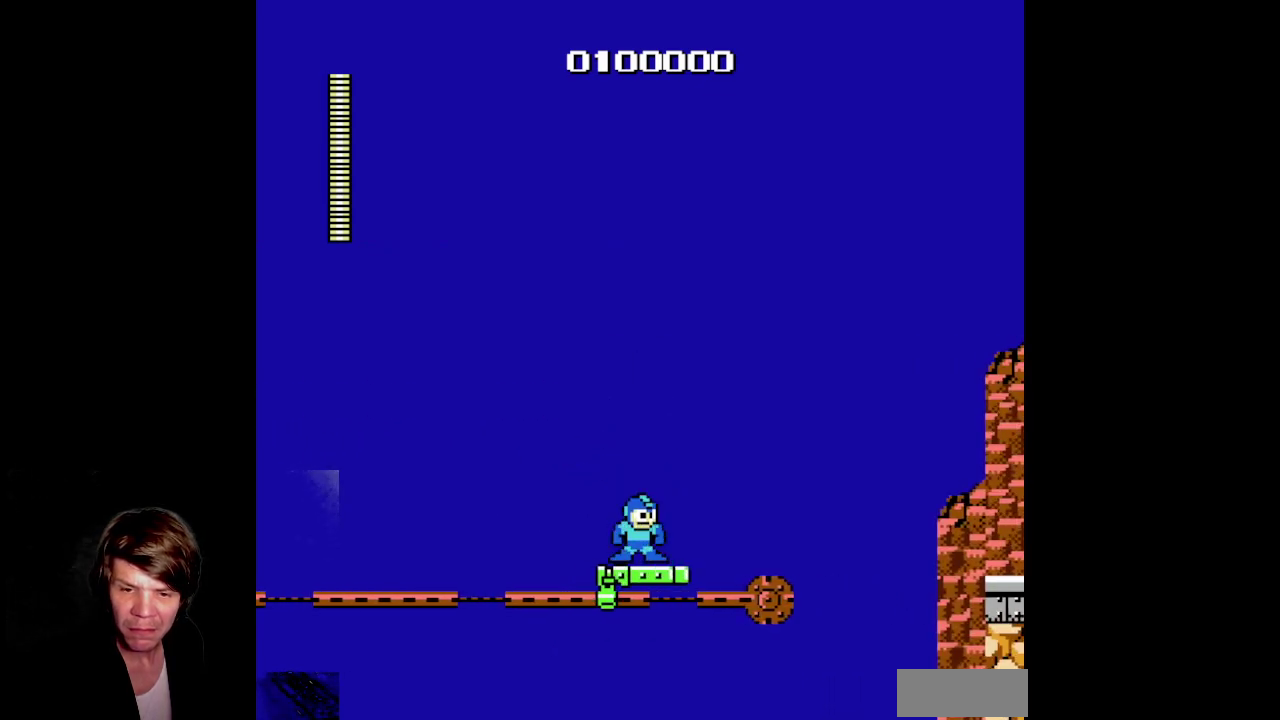
{"buttons": ["A", "DPAD_RIGHT"], "events": [[150, "A", "down"], [150, "DPAD_RIGHT", "down"]]}
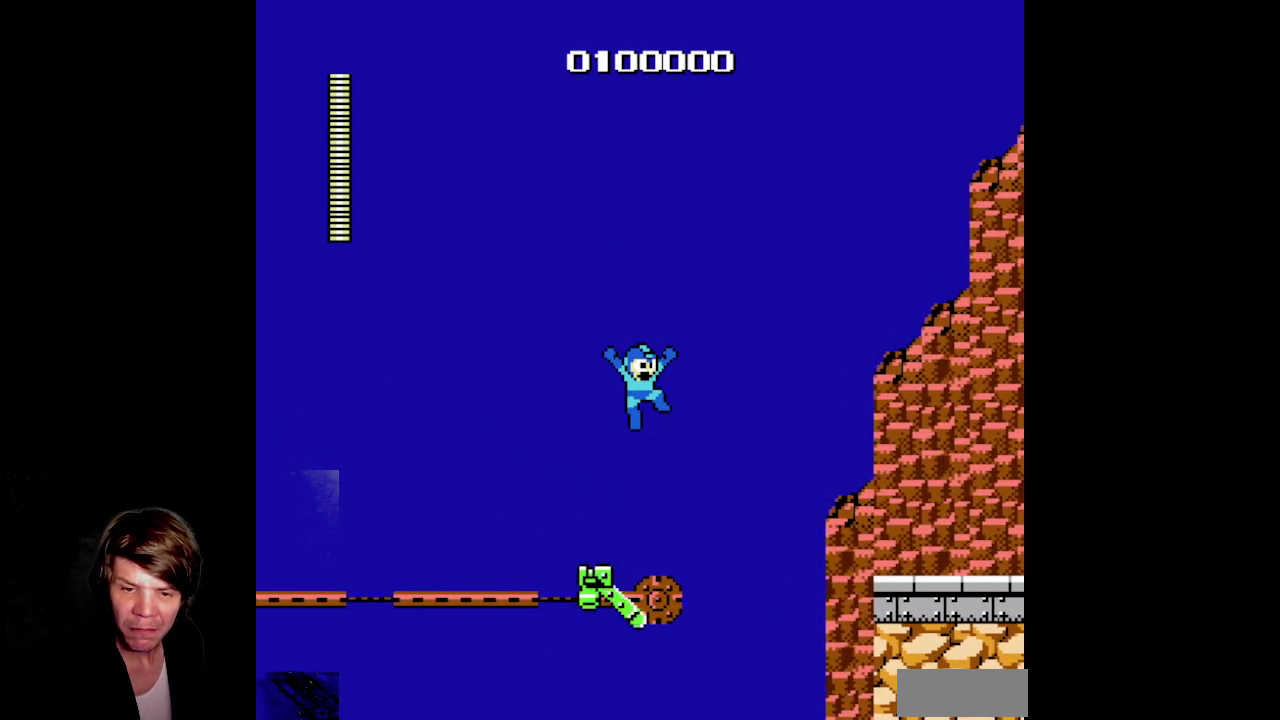
{"buttons": ["A", "DPAD_RIGHT"], "events": [[83, "A", "up"], [400, "A", "down"]]}
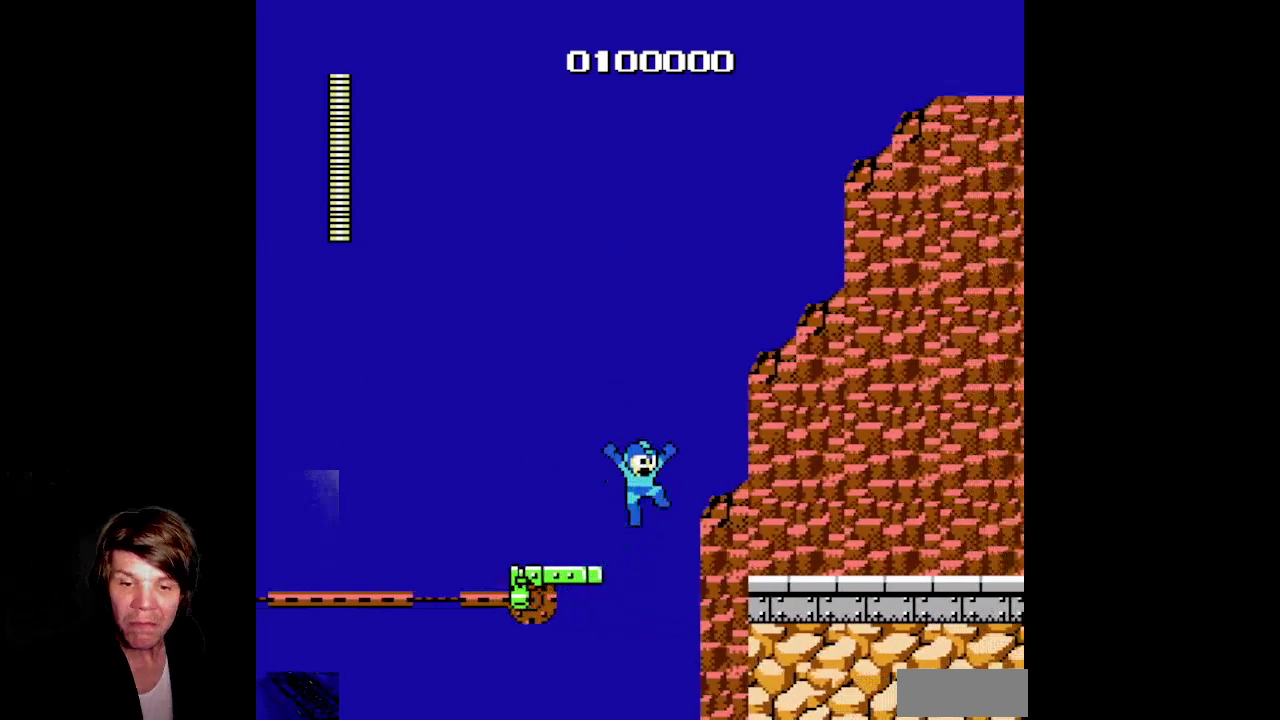
{"buttons": ["DPAD_RIGHT"], "events": [[417, "A", "up"]]}
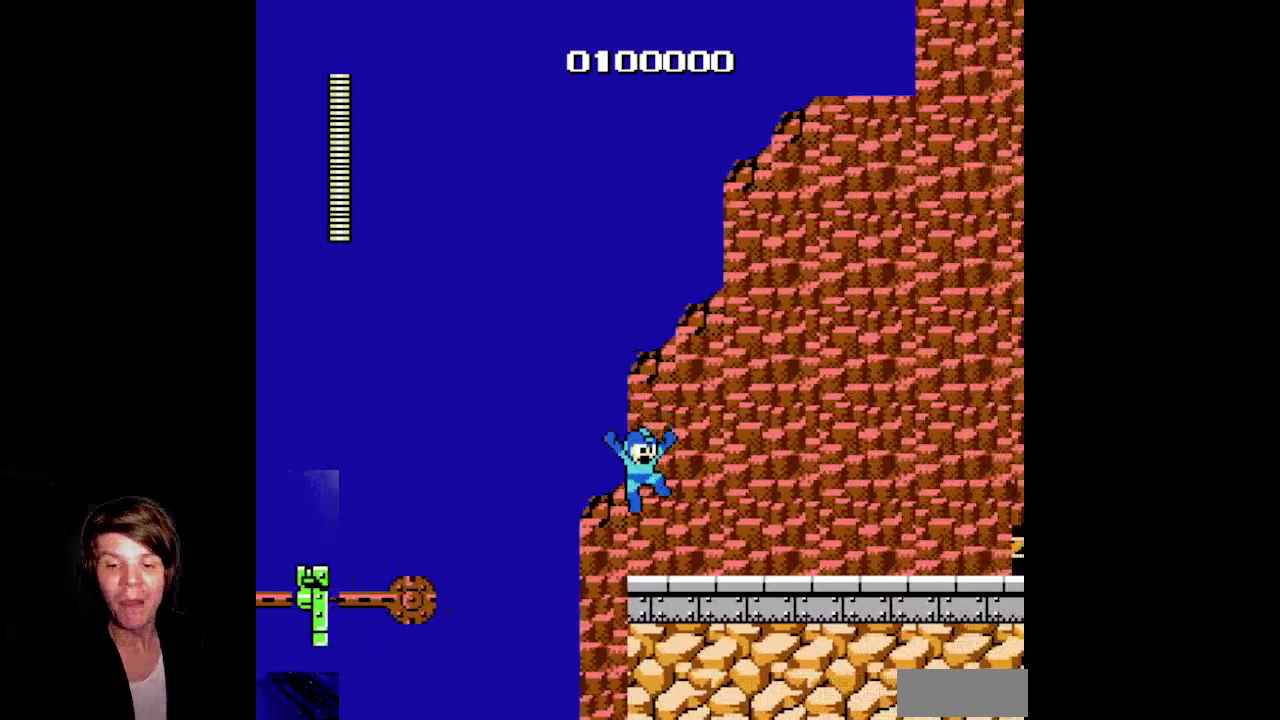
{"buttons": ["DPAD_RIGHT"], "events": []}
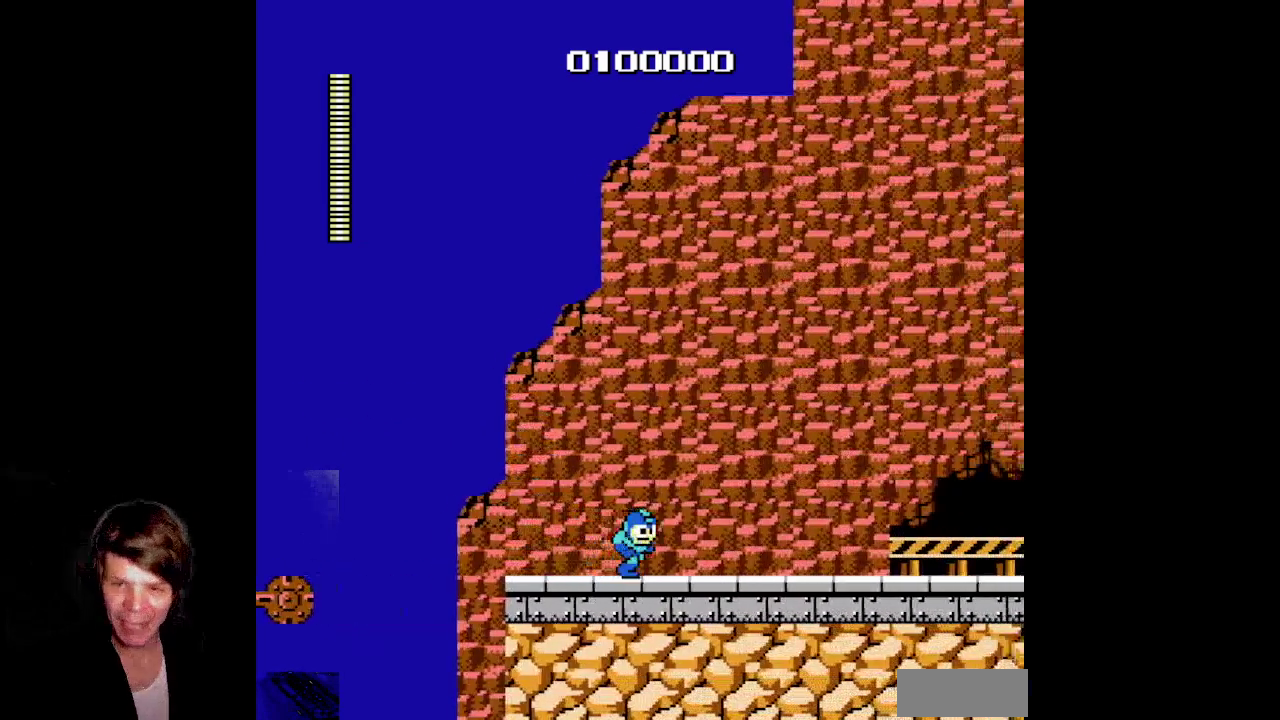
{"buttons": ["DPAD_RIGHT"], "events": []}
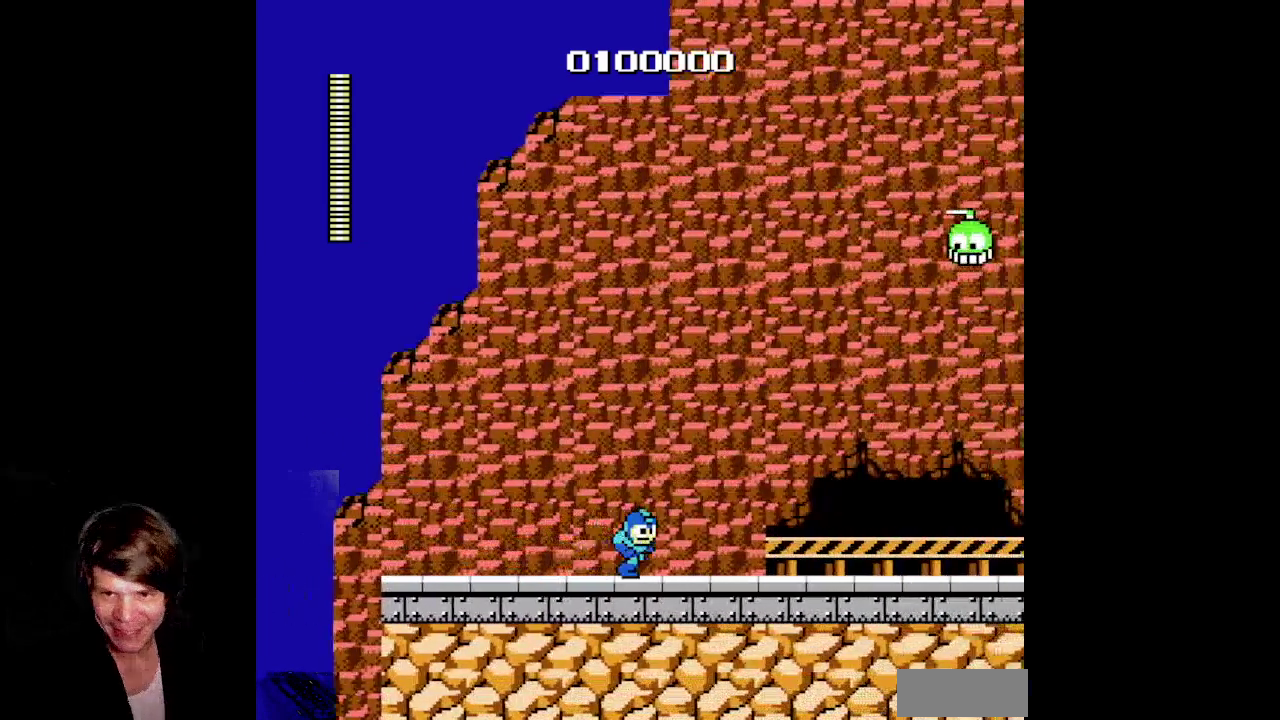
{"buttons": ["A"], "events": [[50, "DPAD_RIGHT", "up"], [500, "A", "down"]]}
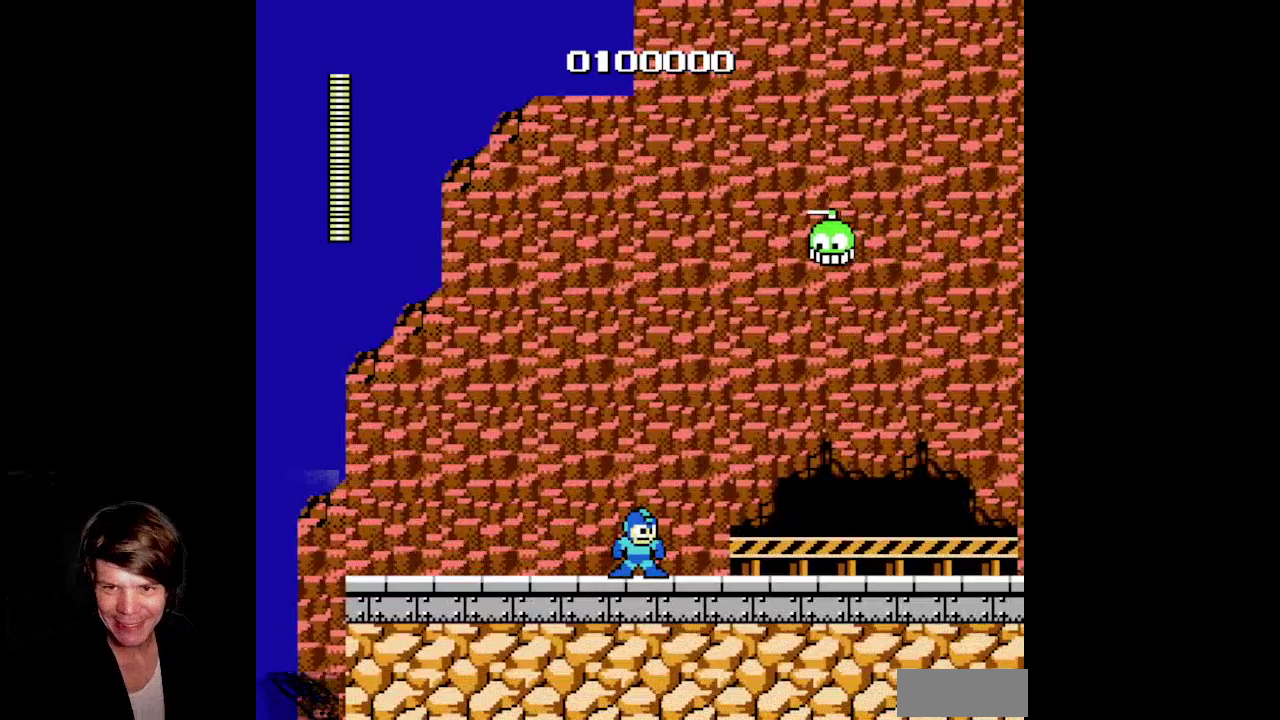
{"buttons": ["B"], "events": [[317, "B", "down"], [467, "A", "up"]]}
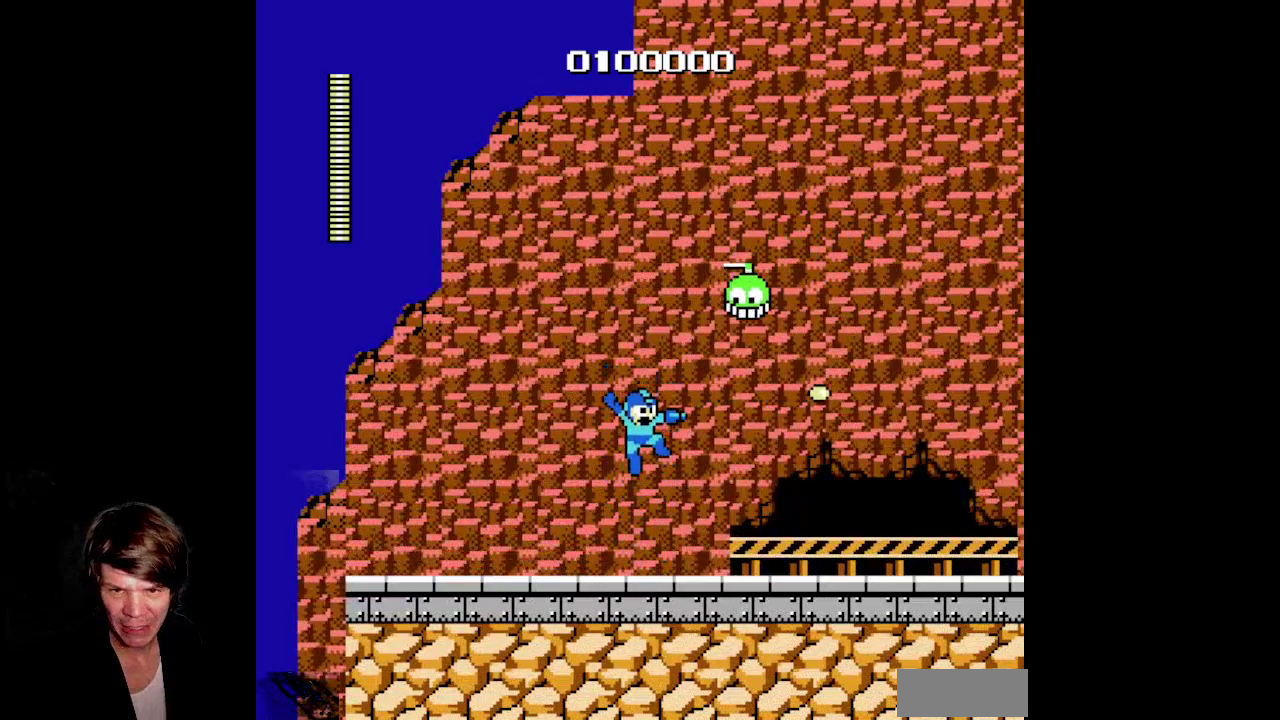
{"buttons": ["DPAD_RIGHT"], "events": [[17, "B", "up"], [100, "B", "down"], [133, "DPAD_RIGHT", "down"], [217, "B", "up"], [283, "B", "down"], [433, "B", "up"]]}
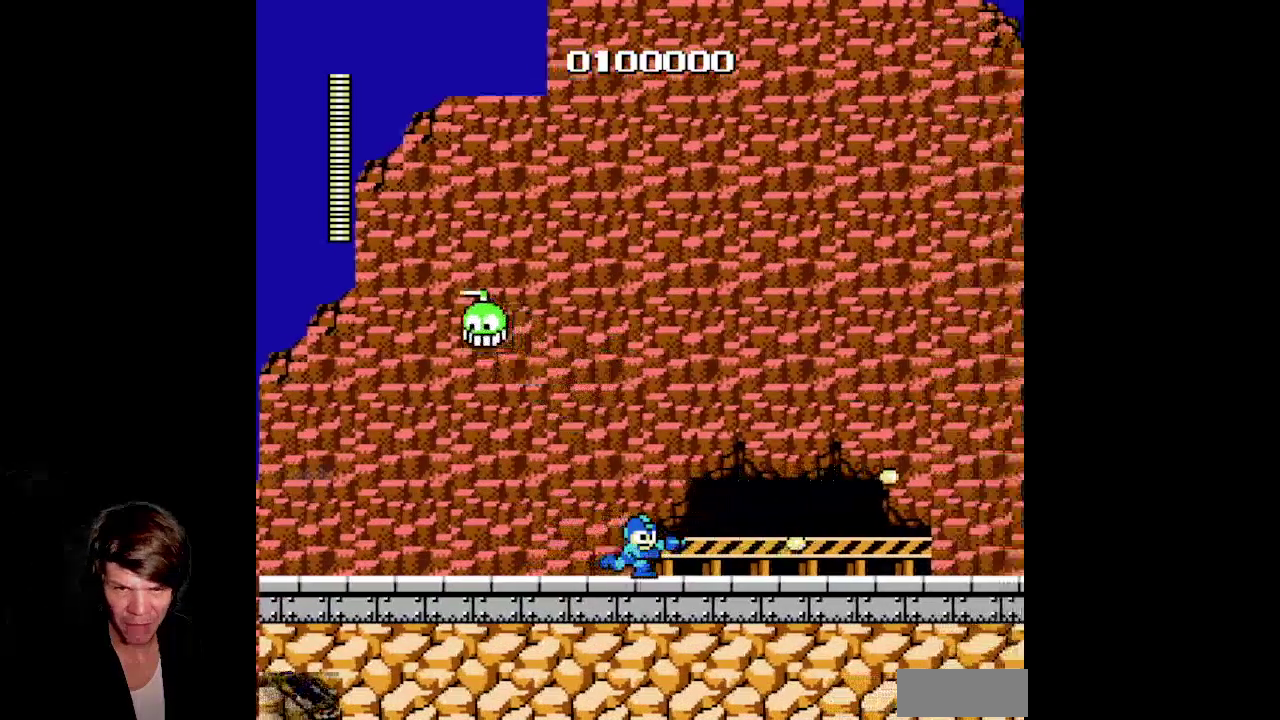
{"buttons": ["A"], "events": [[17, "DPAD_RIGHT", "up"], [50, "DPAD_LEFT", "down"], [167, "DPAD_LEFT", "up"], [383, "A", "down"]]}
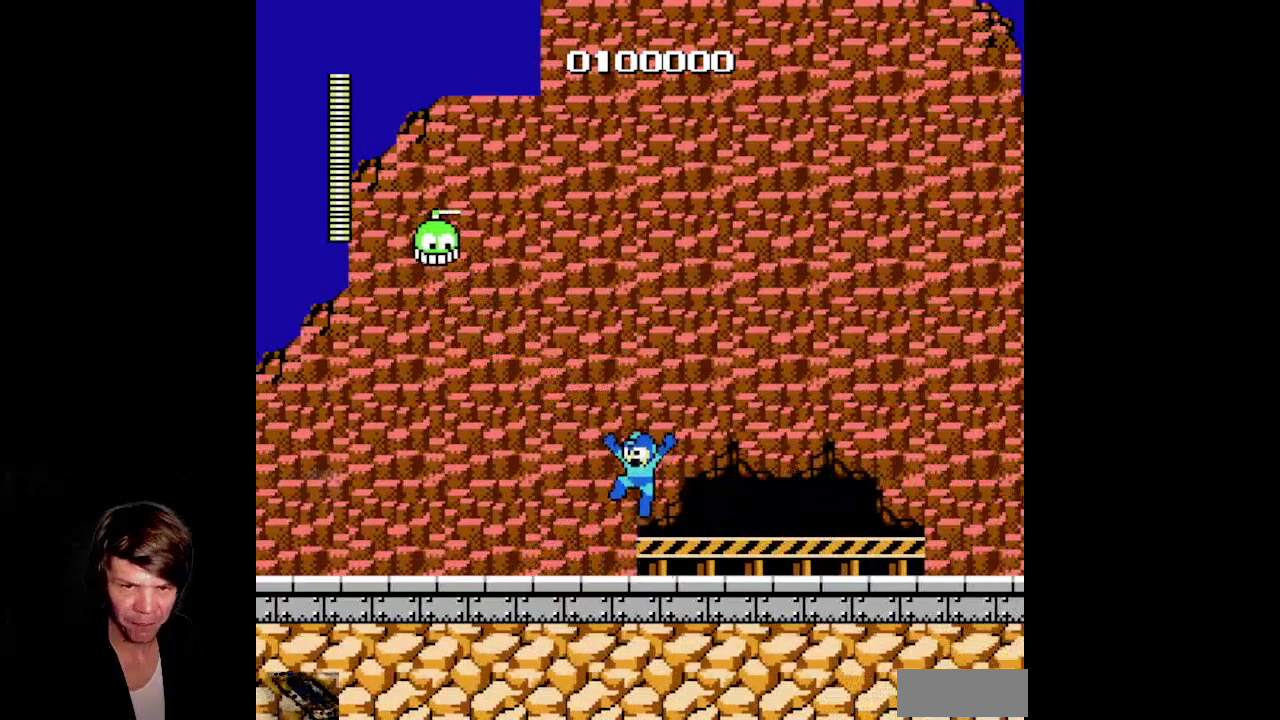
{"buttons": ["B", "DPAD_LEFT"], "events": [[267, "B", "down"], [300, "A", "up"], [383, "B", "up"], [483, "B", "down"], [483, "DPAD_LEFT", "down"]]}
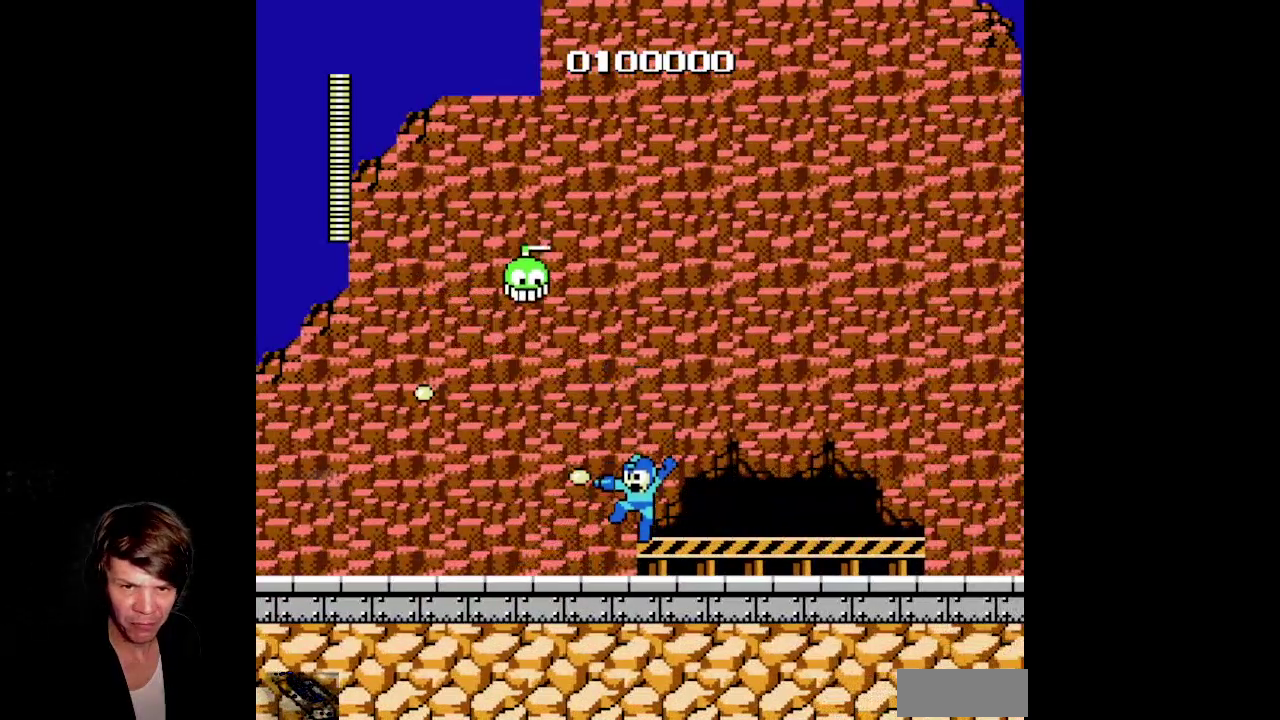
{"buttons": ["DPAD_RIGHT"], "events": [[83, "B", "up"], [300, "B", "down"], [417, "B", "up"], [467, "DPAD_LEFT", "up"], [483, "DPAD_RIGHT", "down"]]}
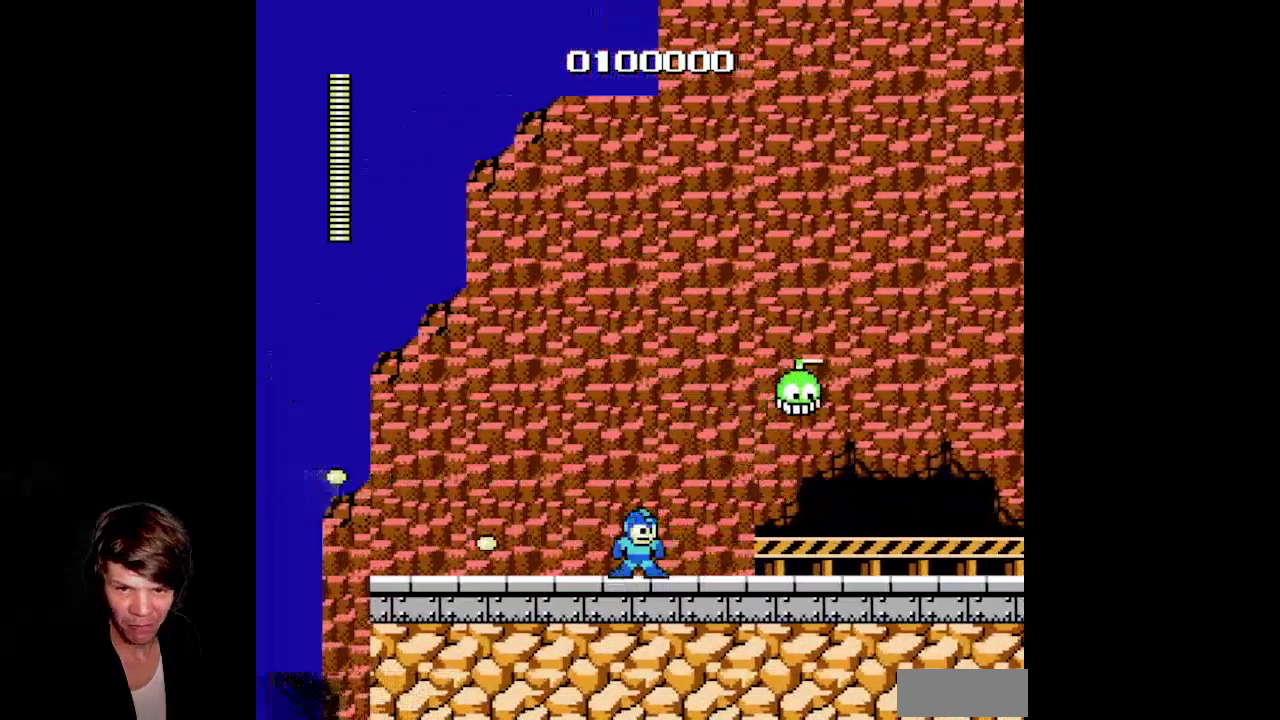
{"buttons": [], "events": [[50, "B", "down"], [150, "B", "up"], [150, "DPAD_RIGHT", "up"]]}
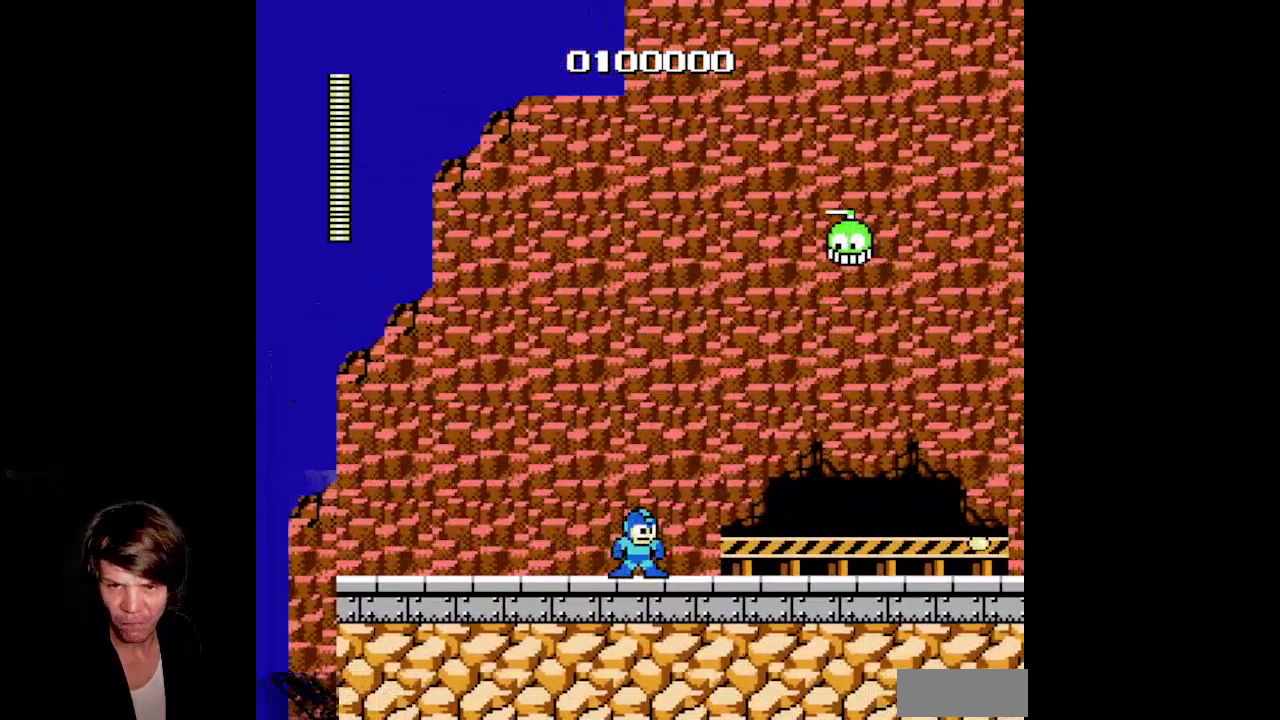
{"buttons": ["A"], "events": [[350, "A", "down"]]}
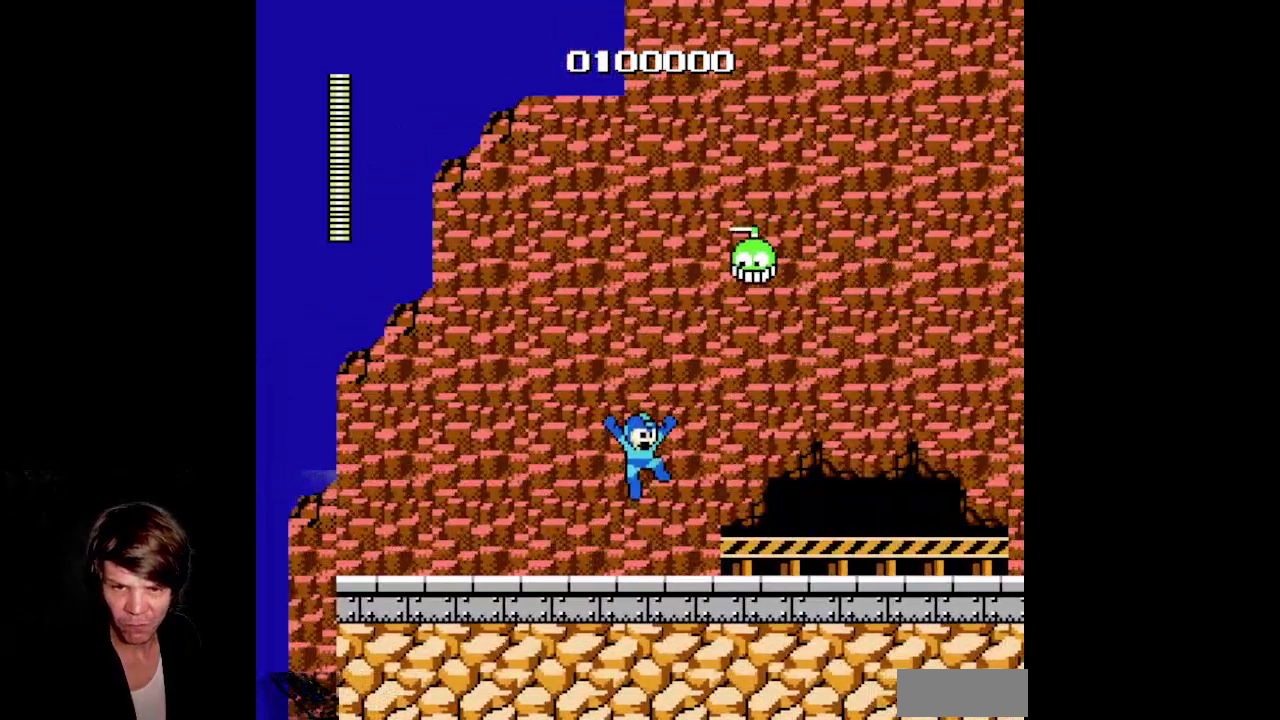
{"buttons": ["B"], "events": [[250, "B", "down"], [267, "A", "up"]]}
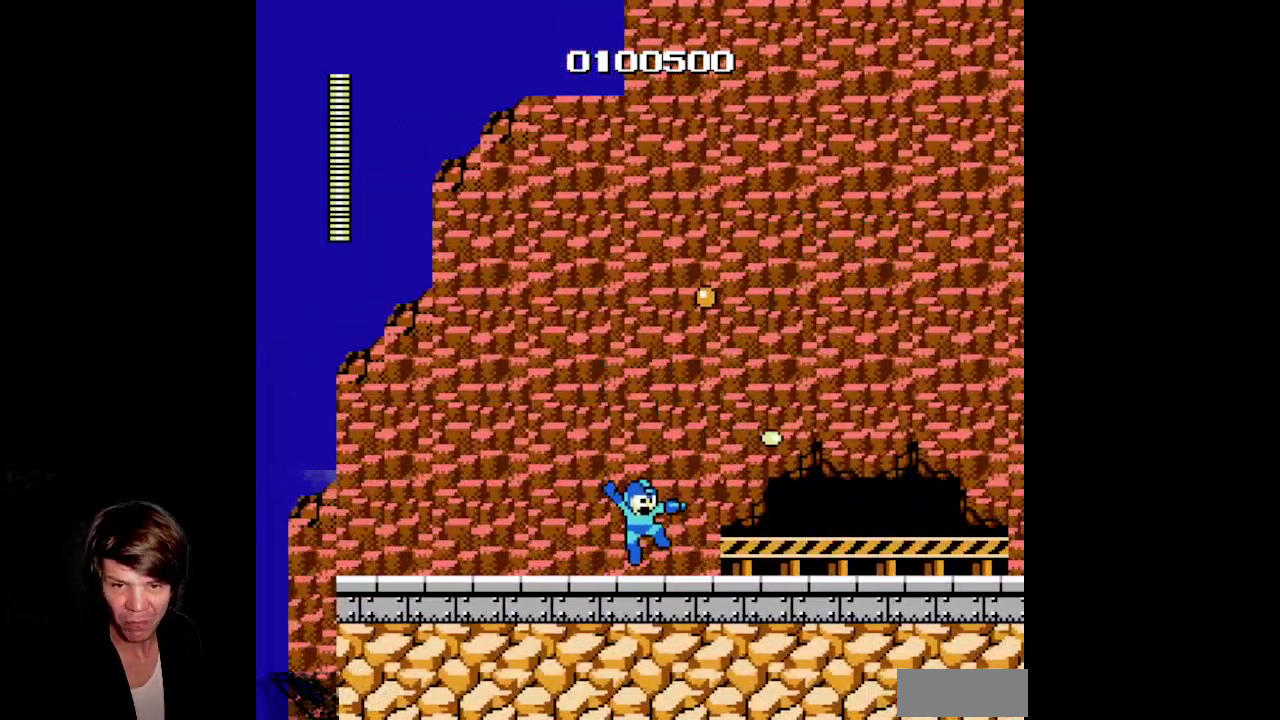
{"buttons": ["B", "DPAD_RIGHT"], "events": [[133, "DPAD_RIGHT", "down"], [200, "B", "up"], [483, "B", "down"]]}
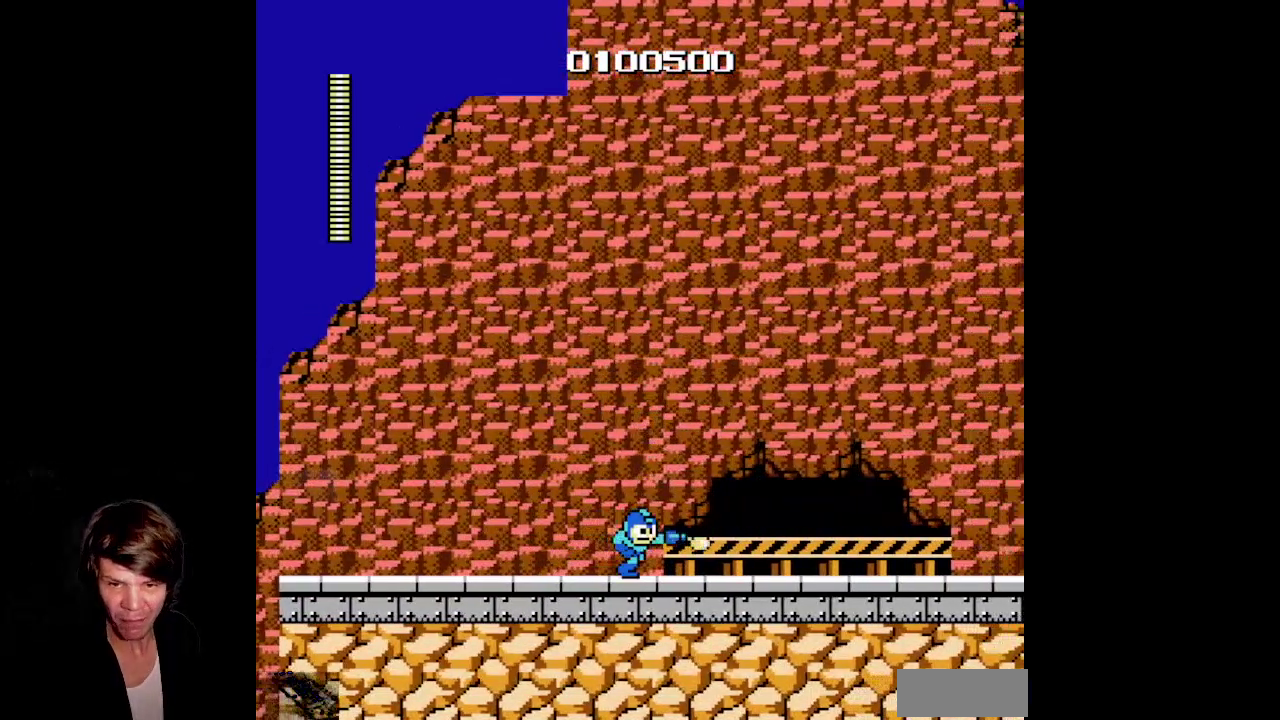
{"buttons": ["DPAD_RIGHT"], "events": [[83, "B", "up"], [217, "B", "down"], [317, "B", "up"]]}
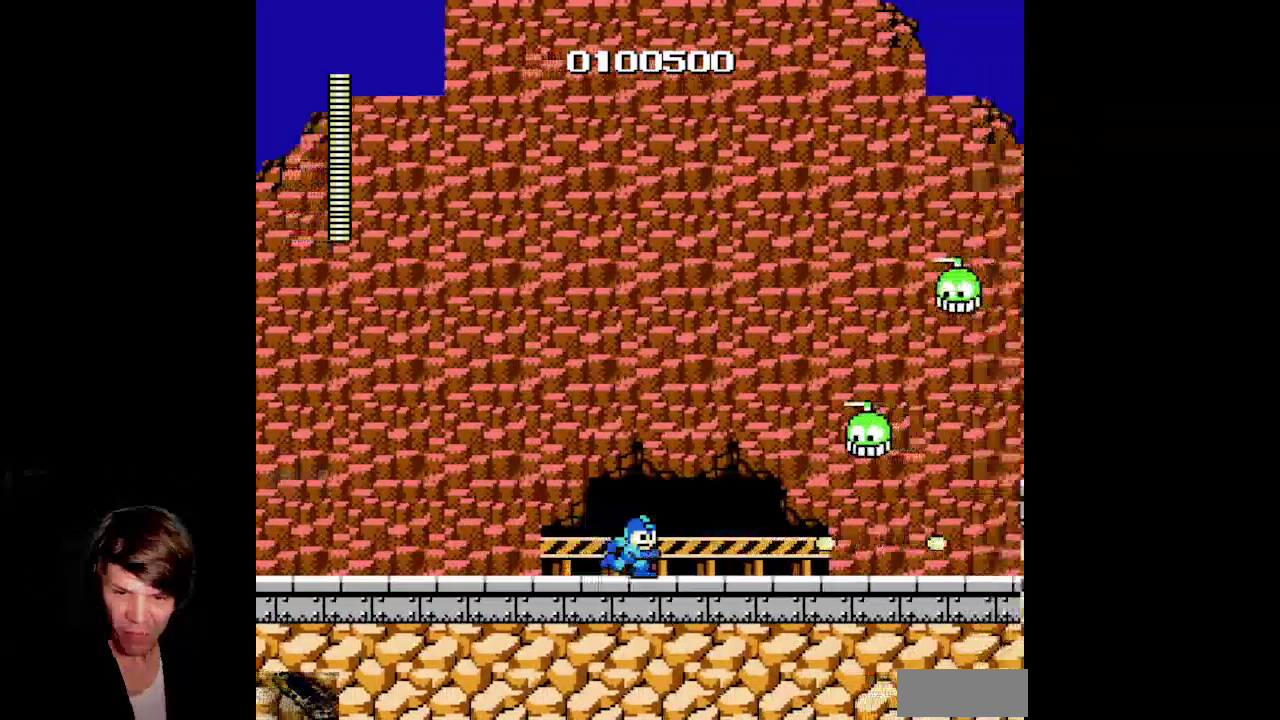
{"buttons": [], "events": [[33, "DPAD_RIGHT", "up"], [133, "A", "down"], [300, "A", "up"], [383, "B", "down"], [500, "B", "up"]]}
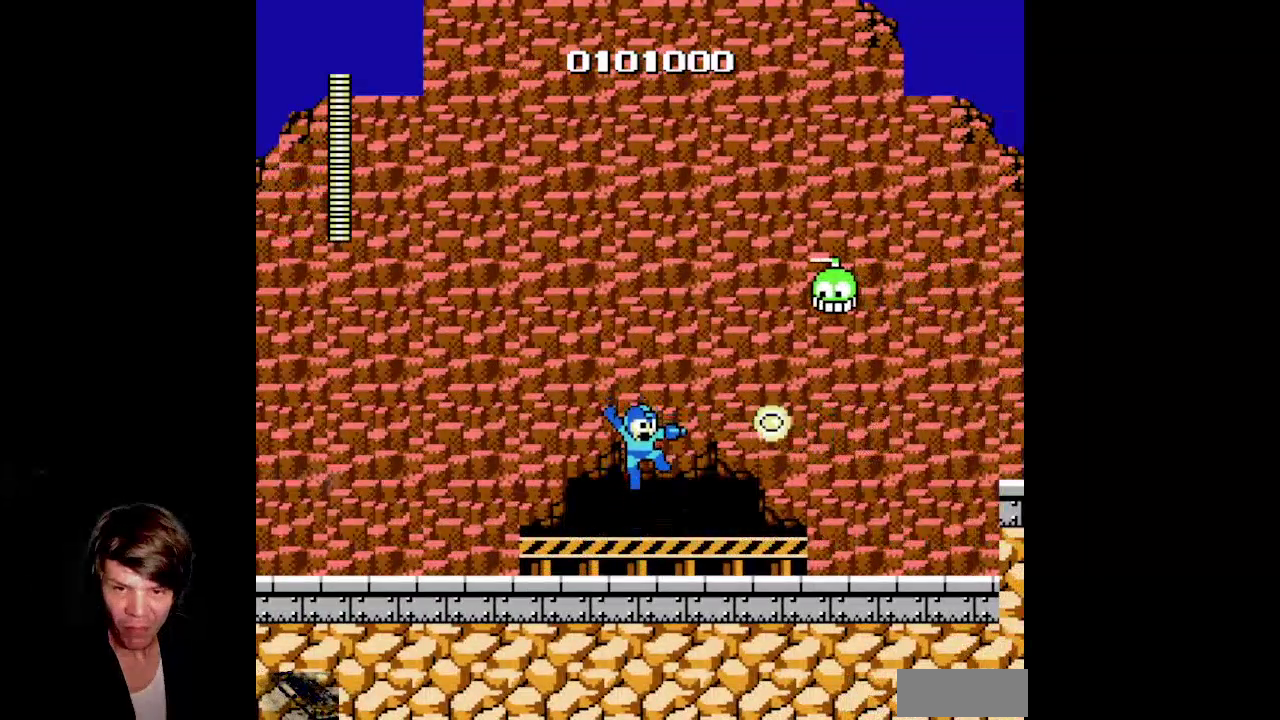
{"buttons": ["A"], "events": [[67, "B", "down"], [167, "B", "up"], [333, "A", "down"]]}
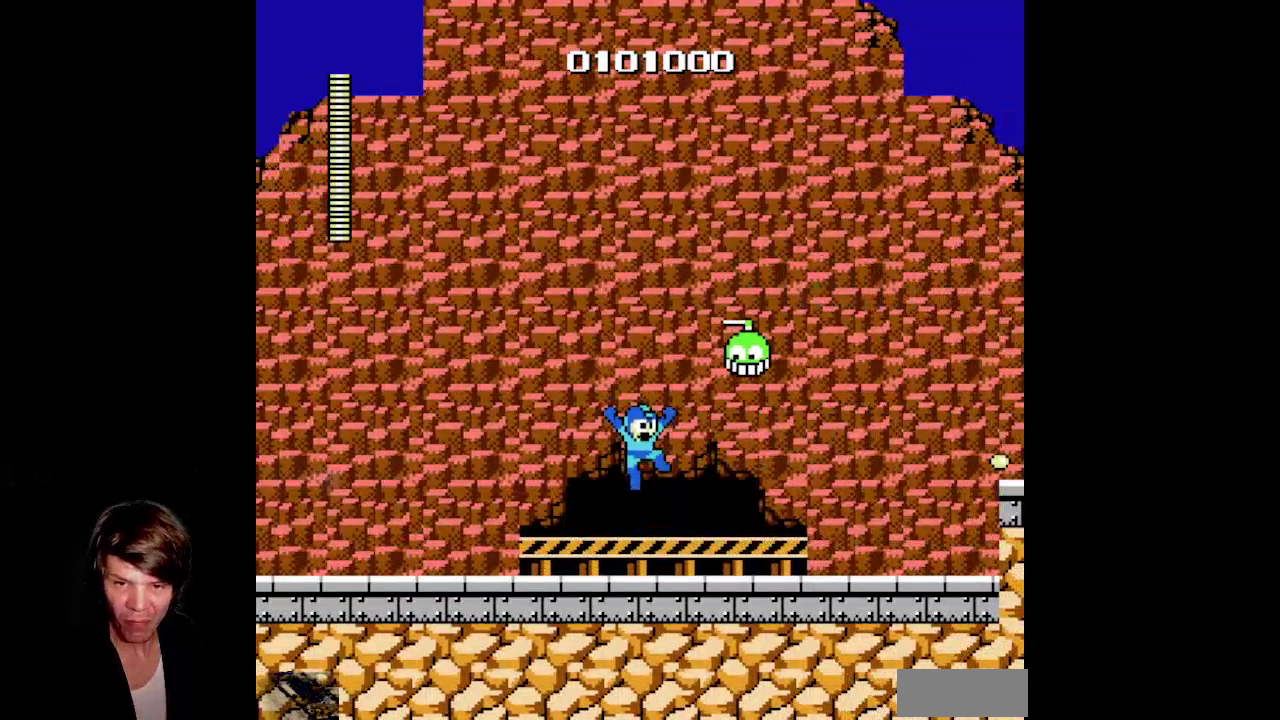
{"buttons": ["B"], "events": [[167, "B", "down"], [200, "A", "up"], [450, "B", "up"], [500, "B", "down"]]}
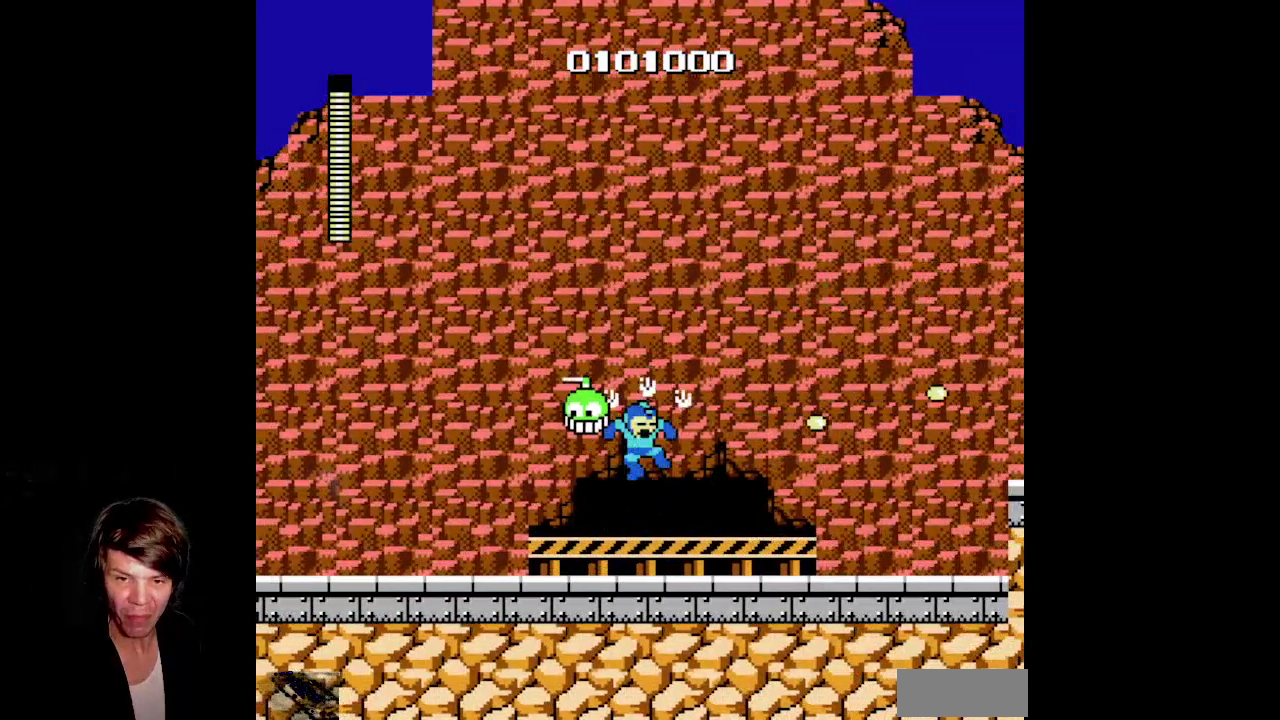
{"buttons": ["DPAD_LEFT"], "events": [[333, "B", "up"], [483, "DPAD_LEFT", "down"]]}
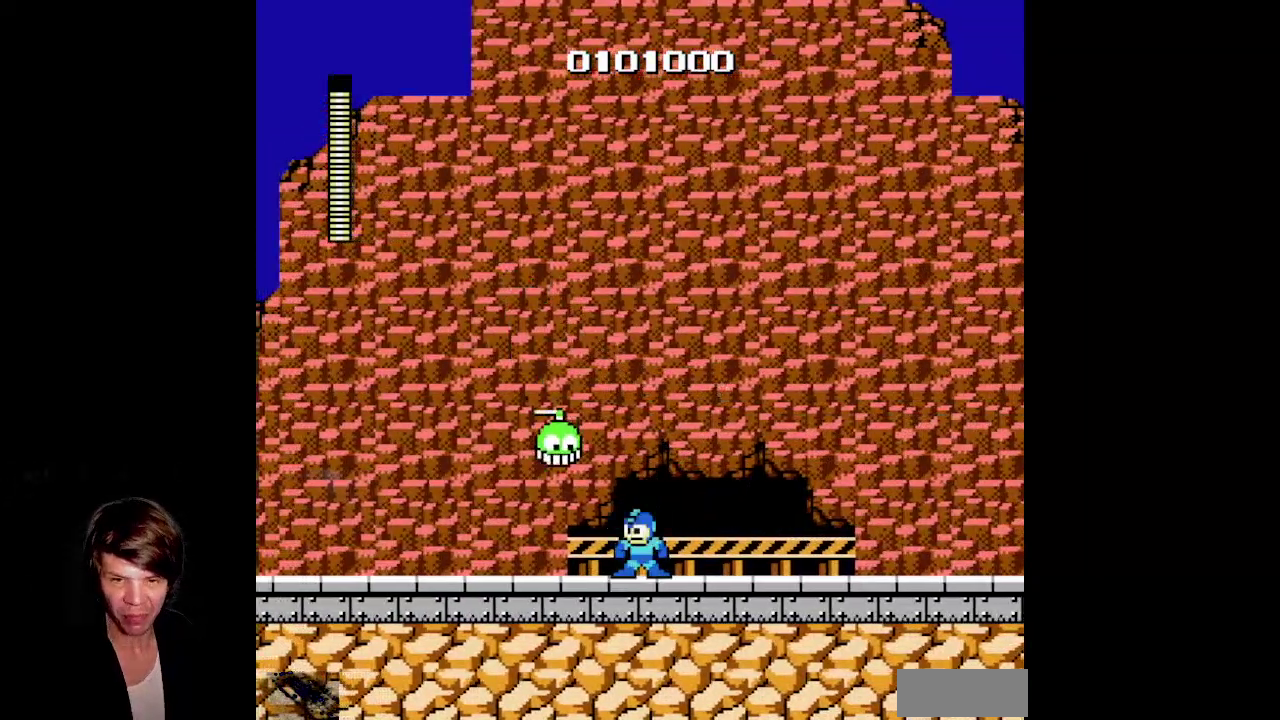
{"buttons": ["B", "DPAD_RIGHT"], "events": [[100, "DPAD_LEFT", "up"], [250, "B", "down"], [500, "DPAD_RIGHT", "down"]]}
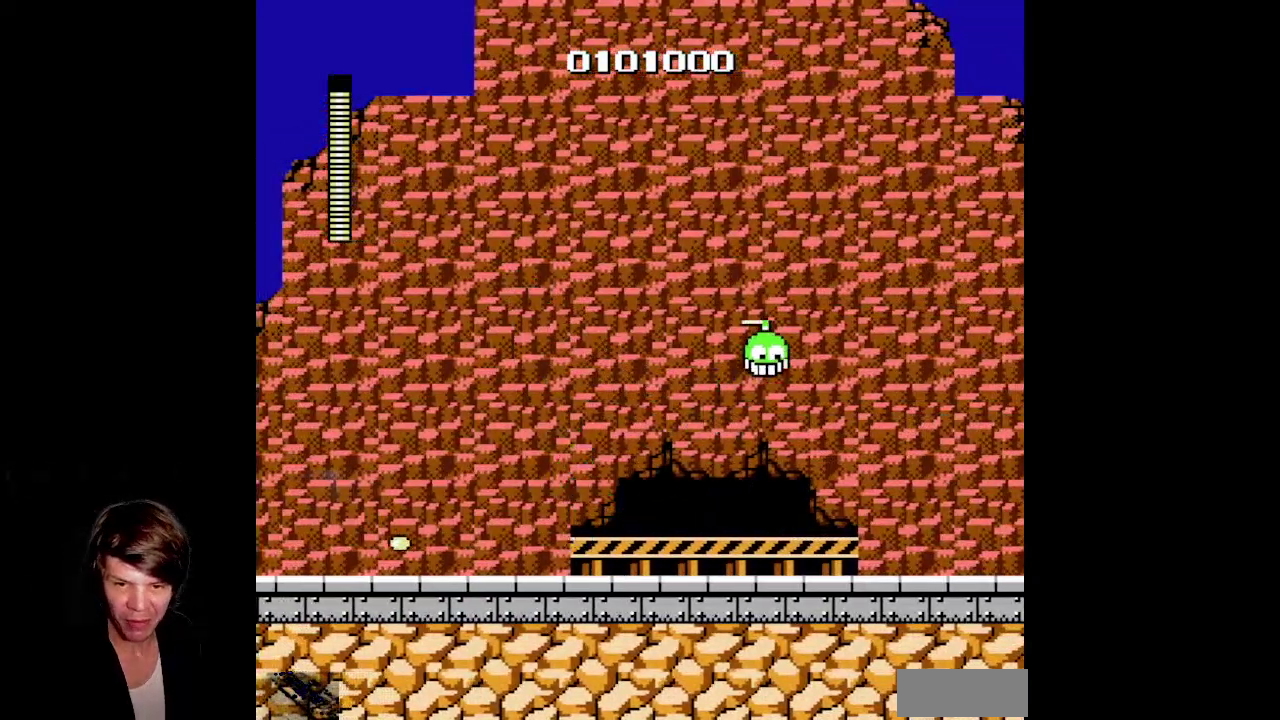
{"buttons": ["B"], "events": [[17, "B", "up"], [167, "DPAD_RIGHT", "up"], [283, "A", "down"], [400, "B", "down"], [450, "A", "up"]]}
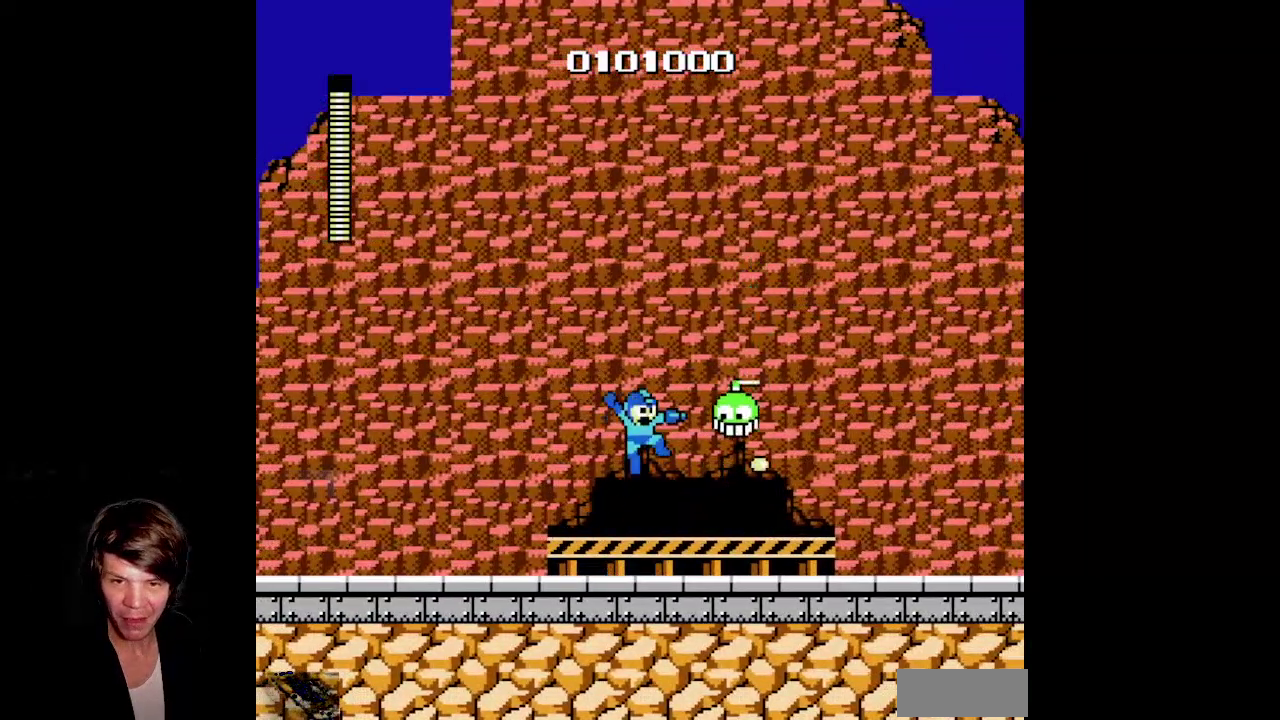
{"buttons": ["B"], "events": [[100, "B", "up"], [183, "B", "down"], [333, "B", "up"], [367, "DPAD_RIGHT", "down"], [400, "B", "down"], [417, "DPAD_RIGHT", "up"]]}